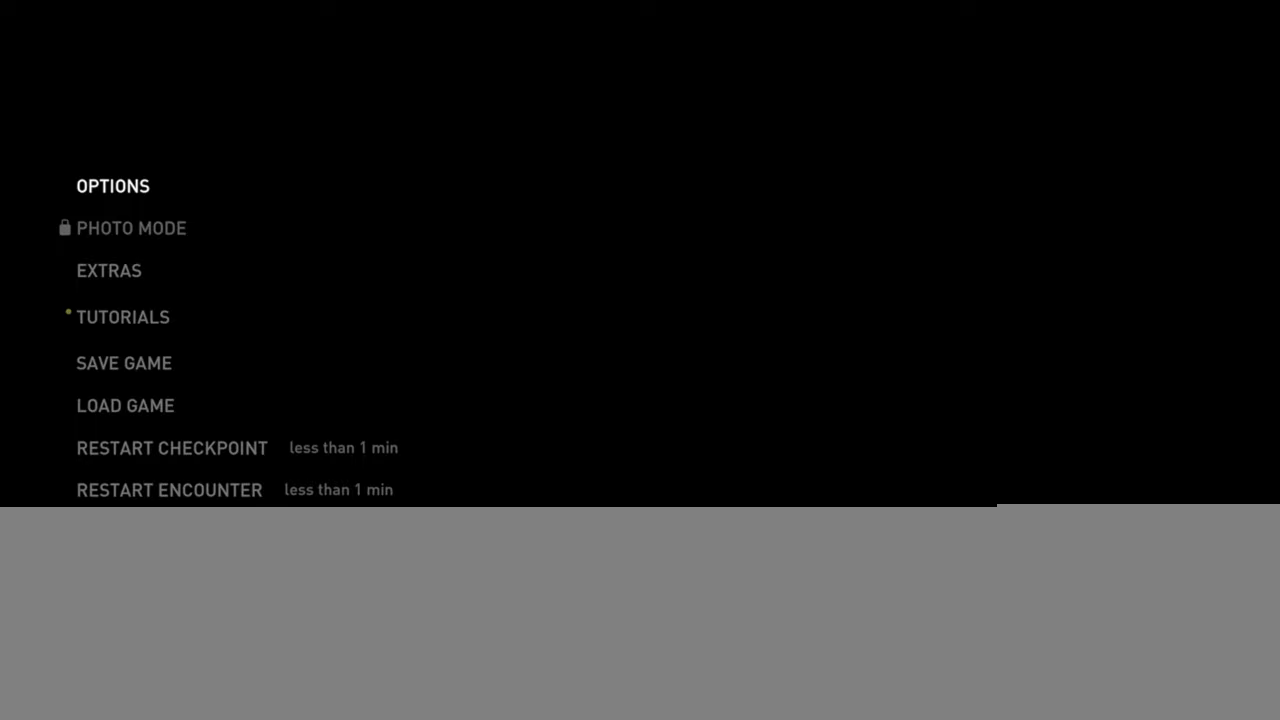
Gameplay with a controller (PlayStation layout); each line is a JSON object with the inputs held at the frame after it. "events" lists button and stick changes between this image and that frame as [ms after this image, input, new state], when the widget could be followed in between.
{"buttons": ["CIRCLE"], "left_stick": "center", "right_stick": "center", "events": [[450, "CIRCLE", "down"]]}
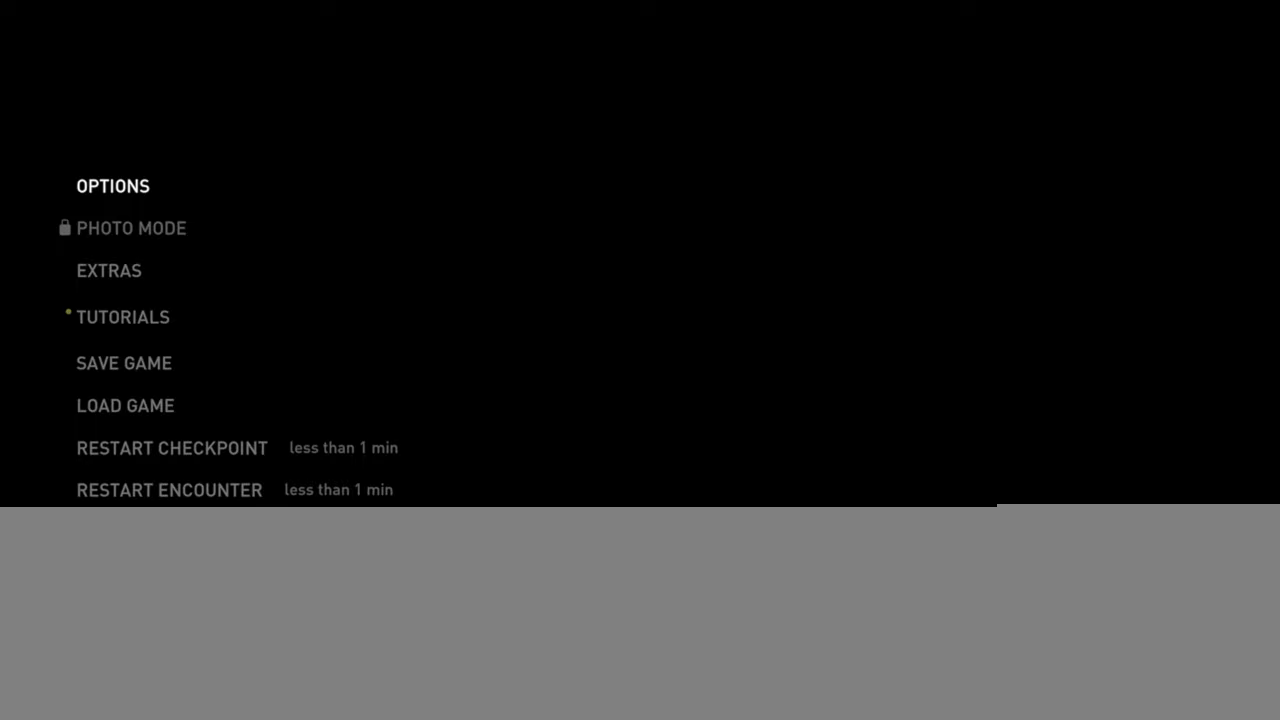
{"buttons": [], "left_stick": "center", "right_stick": "center", "events": [[133, "CIRCLE", "up"]]}
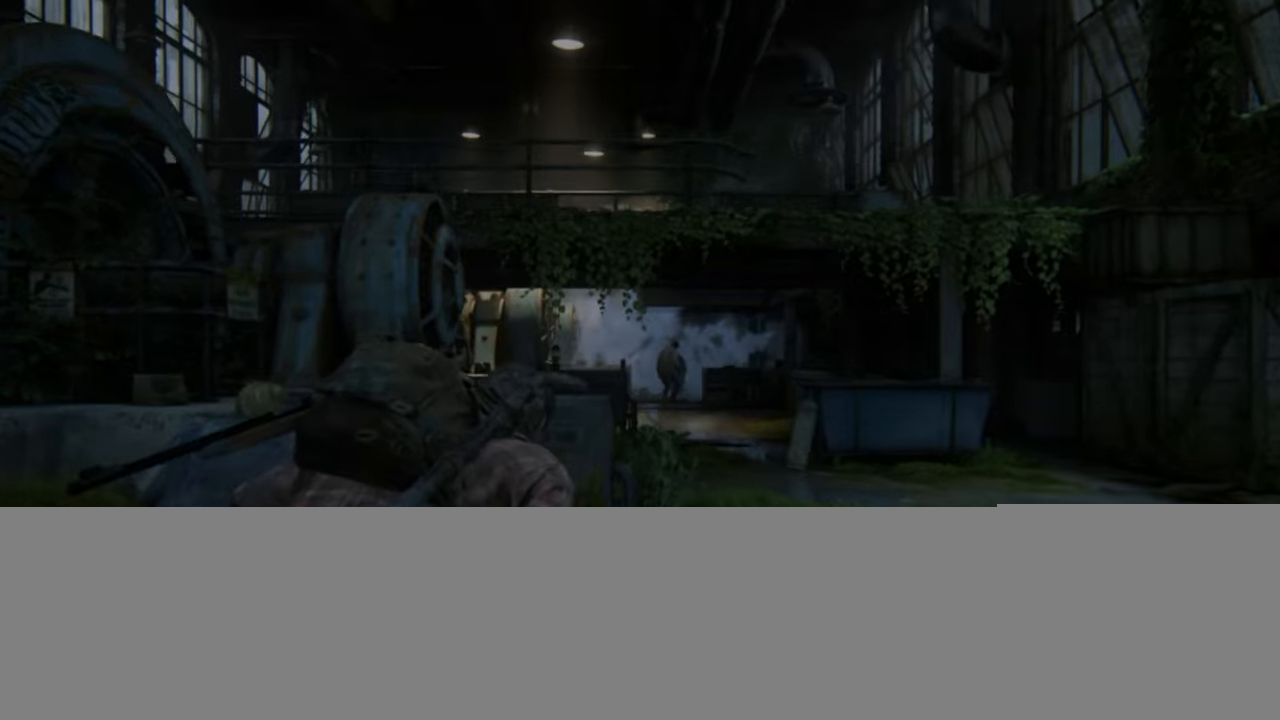
{"buttons": [], "left_stick": "right", "right_stick": "down-right", "events": [[317, "left_stick", "right"], [350, "right_stick", "down-right"]]}
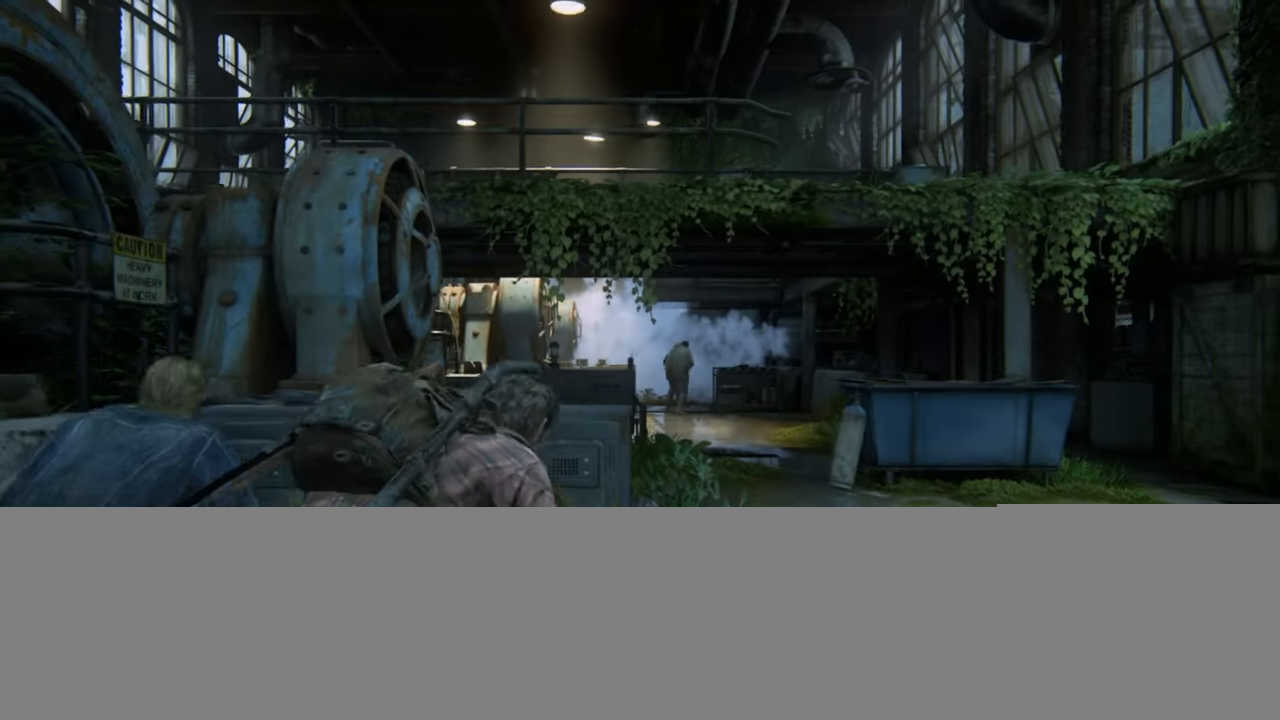
{"buttons": ["L2"], "left_stick": "right", "right_stick": "down-right", "events": [[433, "L2", "down"]]}
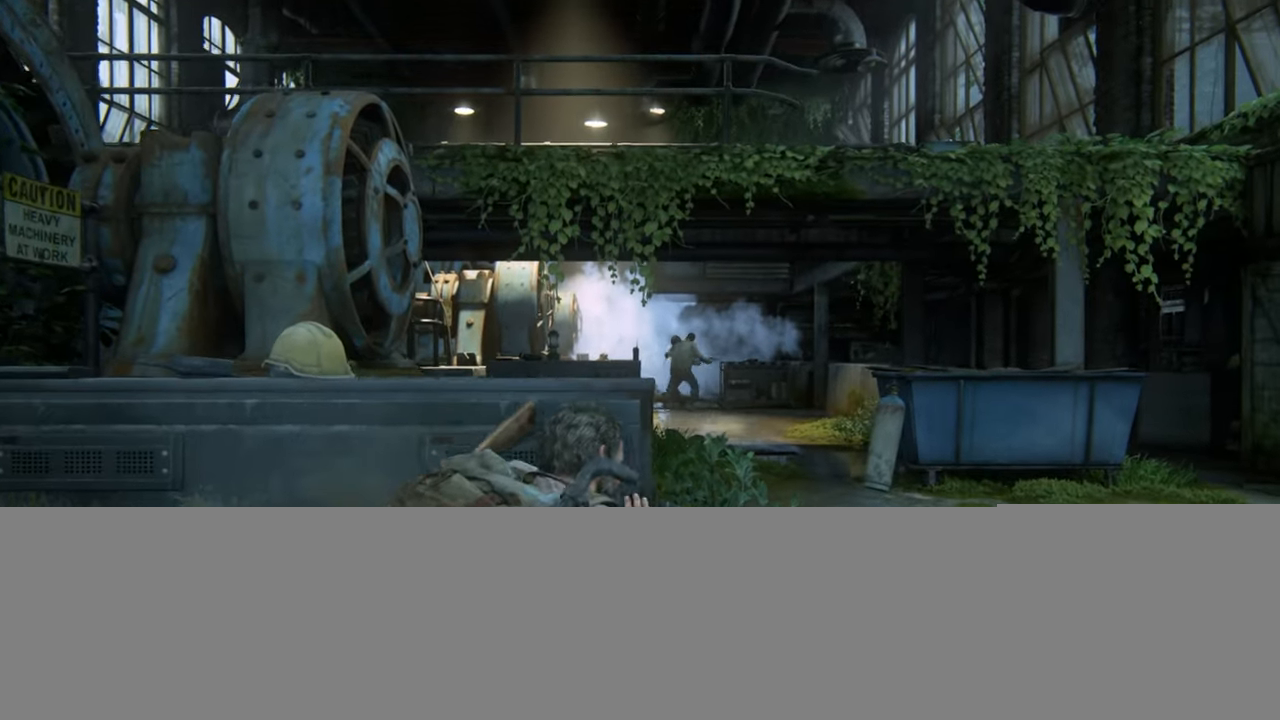
{"buttons": ["L2"], "left_stick": "up", "right_stick": "center", "events": [[150, "left_stick", "up-right"], [400, "DPAD_RIGHT", "down"], [417, "right_stick", "center"], [483, "DPAD_RIGHT", "up"], [500, "left_stick", "up"]]}
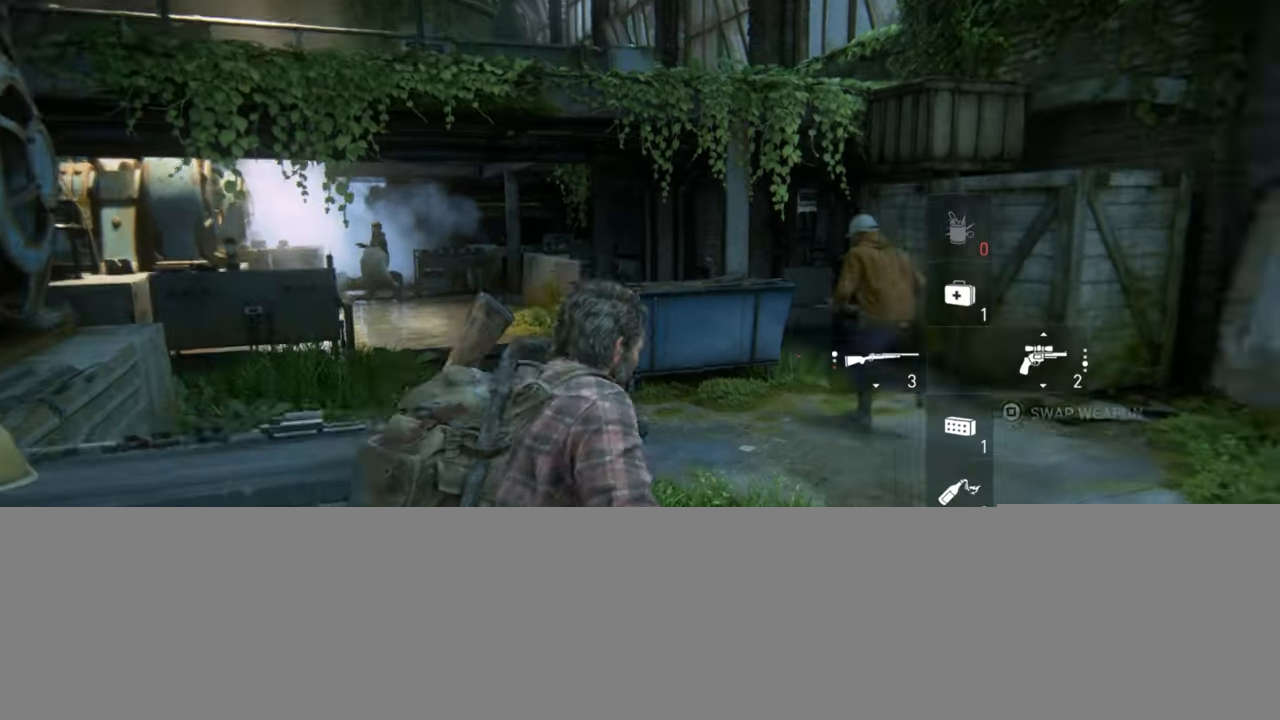
{"buttons": ["L2"], "left_stick": "up", "right_stick": "center", "events": [[200, "right_stick", "down"], [283, "right_stick", "center"]]}
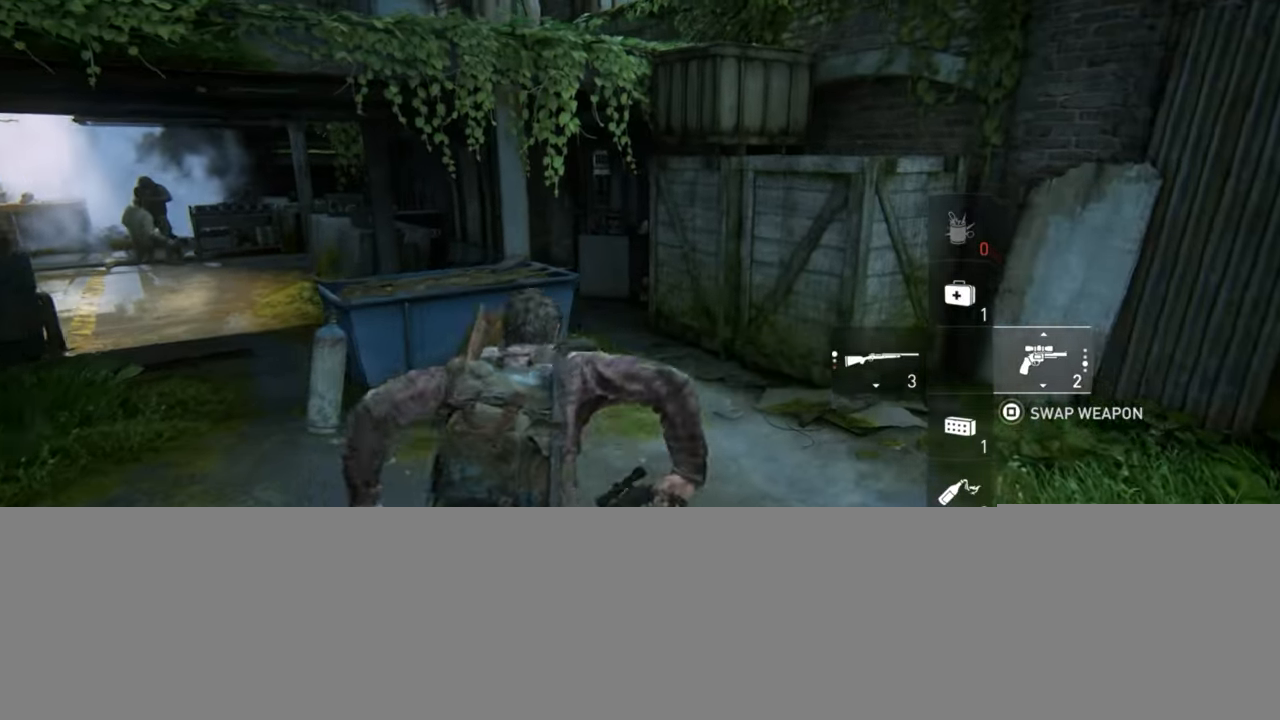
{"buttons": ["CROSS", "L2"], "left_stick": "up", "right_stick": "center", "events": [[317, "right_stick", "down-right"], [433, "right_stick", "center"], [500, "CROSS", "down"]]}
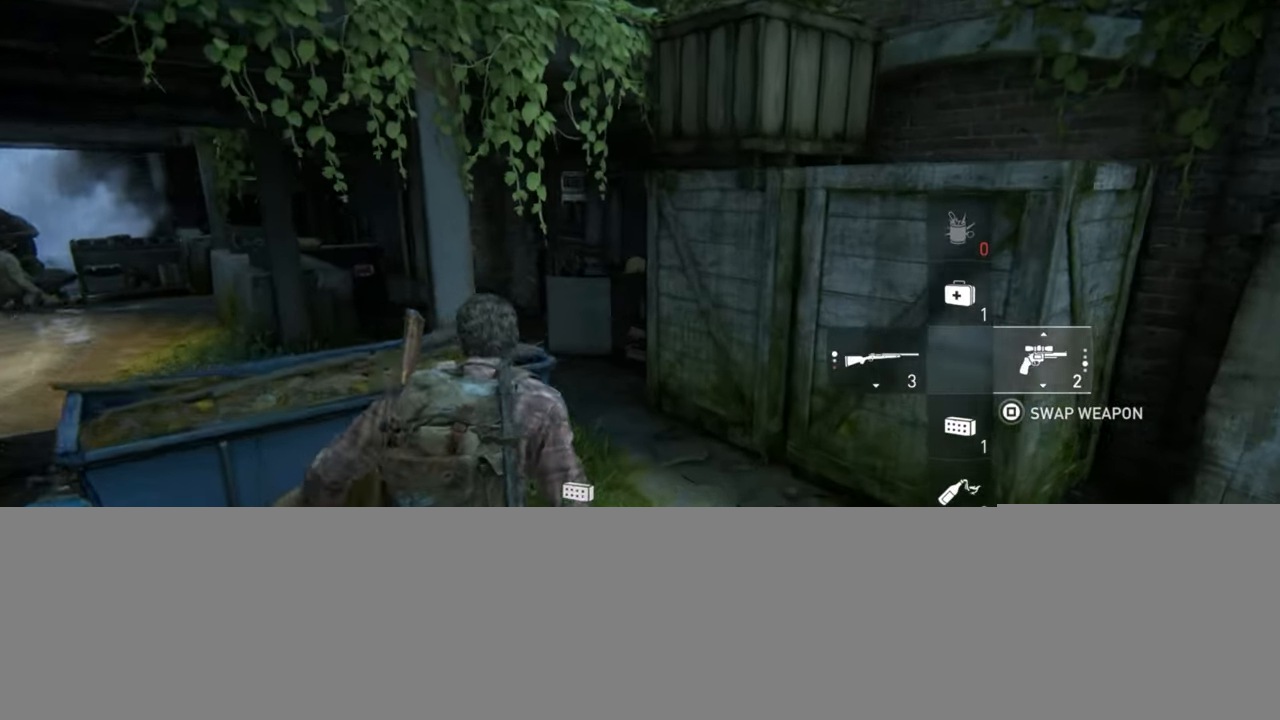
{"buttons": ["CROSS", "L2"], "left_stick": "up", "right_stick": "down", "events": [[117, "CROSS", "up"], [167, "right_stick", "down"], [183, "CROSS", "down"], [267, "CROSS", "up"], [333, "CROSS", "down"], [433, "CROSS", "up"], [500, "CROSS", "down"]]}
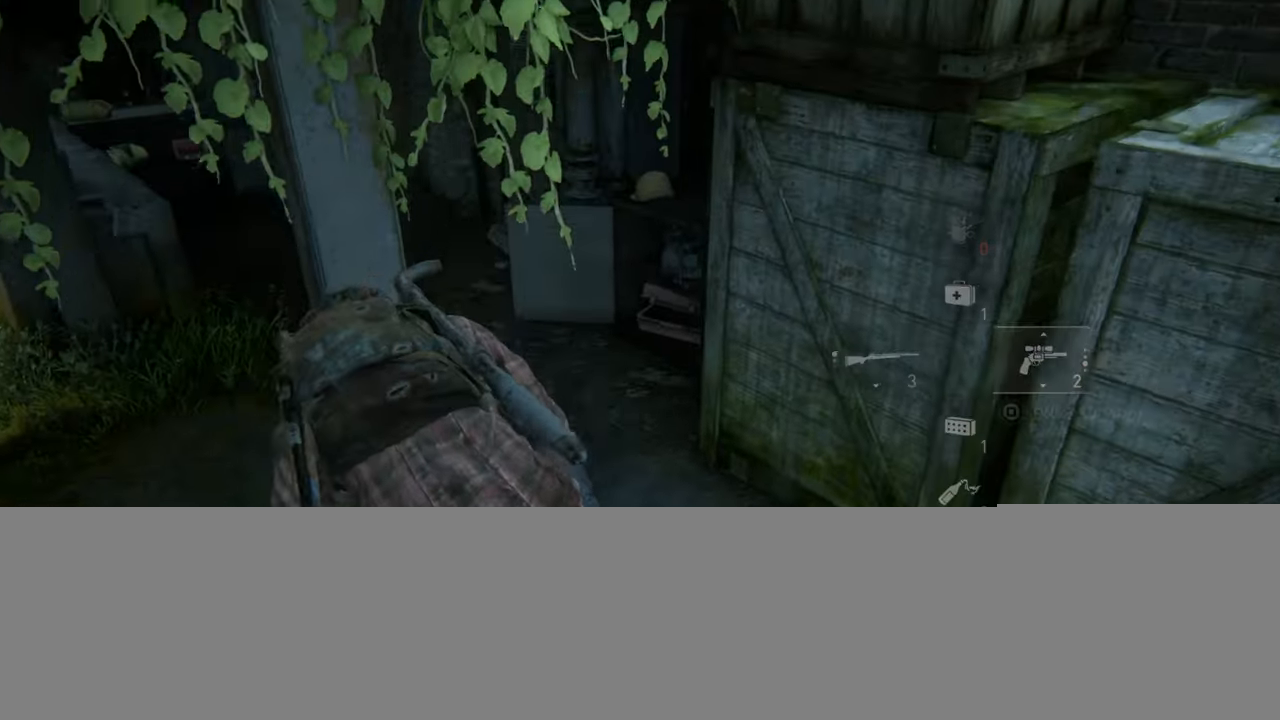
{"buttons": ["L2"], "left_stick": "up", "right_stick": "down", "events": [[83, "CROSS", "up"], [150, "CROSS", "down"], [250, "CROSS", "up"]]}
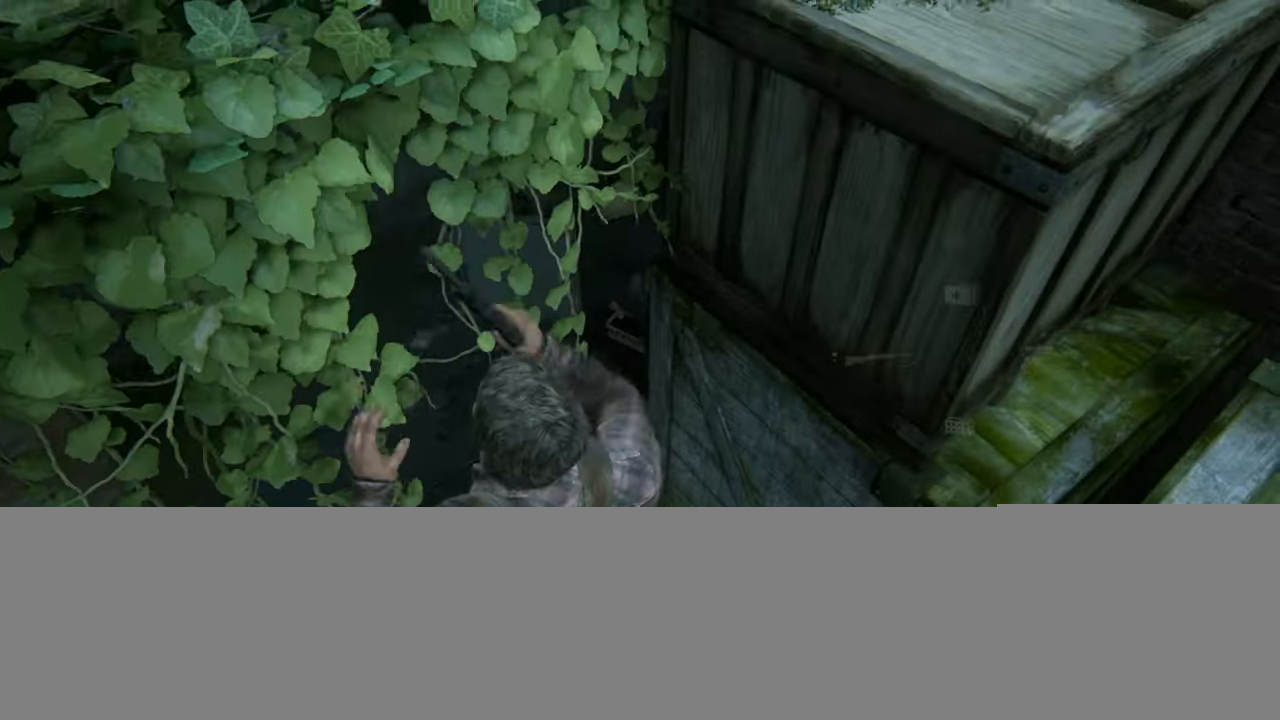
{"buttons": ["L2"], "left_stick": "up", "right_stick": "left", "events": [[117, "right_stick", "down-left"], [283, "right_stick", "center"], [467, "right_stick", "left"]]}
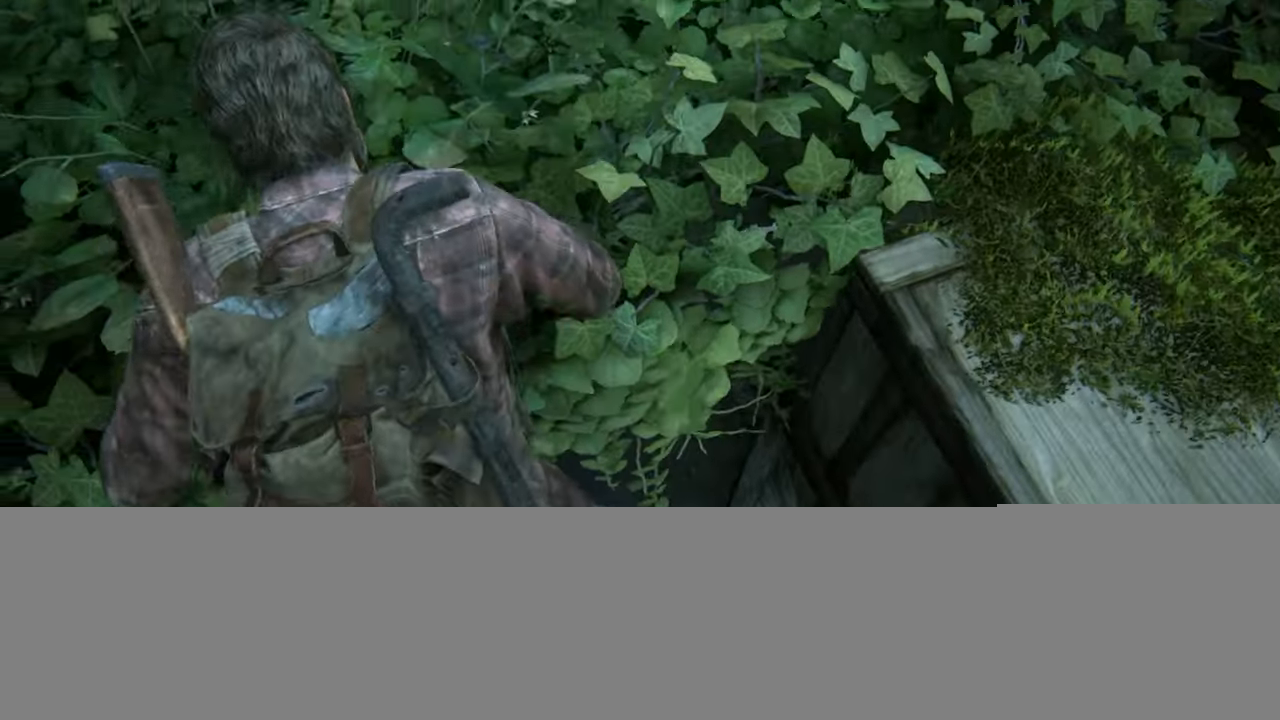
{"buttons": ["L2"], "left_stick": "up", "right_stick": "center", "events": [[167, "right_stick", "center"]]}
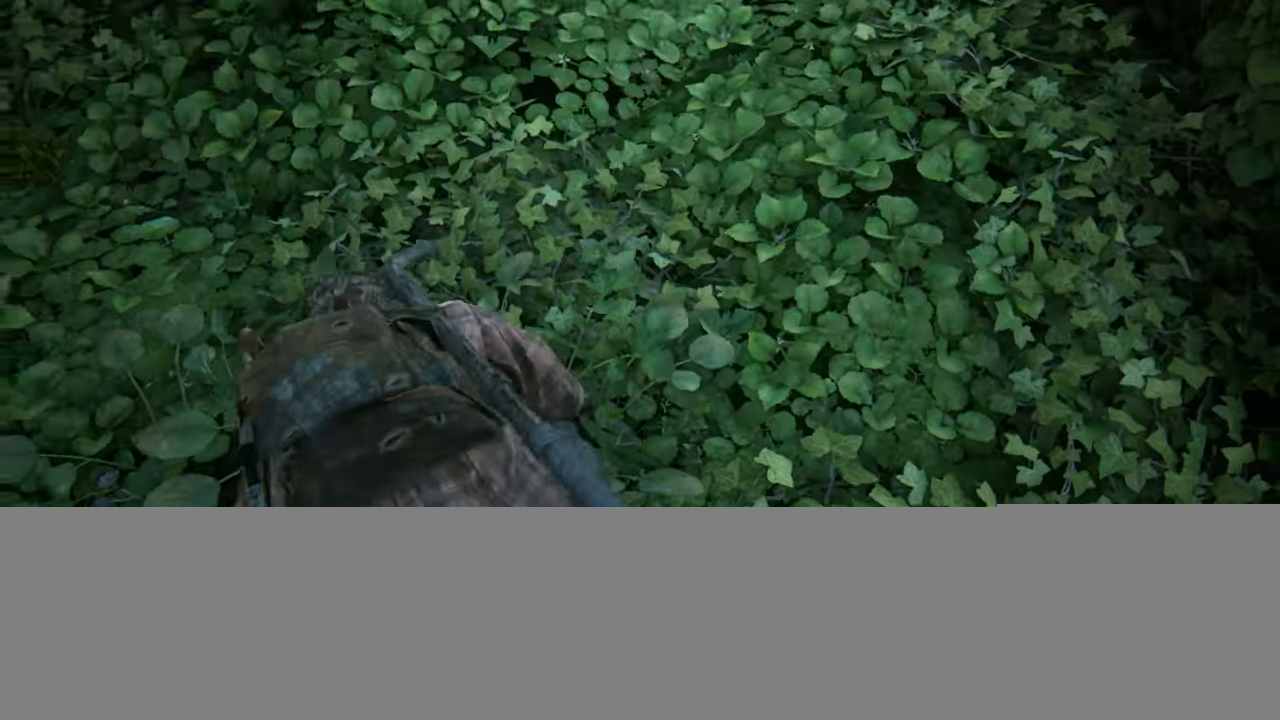
{"buttons": ["L2"], "left_stick": "up-right", "right_stick": "center", "events": [[217, "right_stick", "down"], [283, "R1", "down"], [317, "right_stick", "center"], [400, "R1", "up"], [467, "left_stick", "up-right"]]}
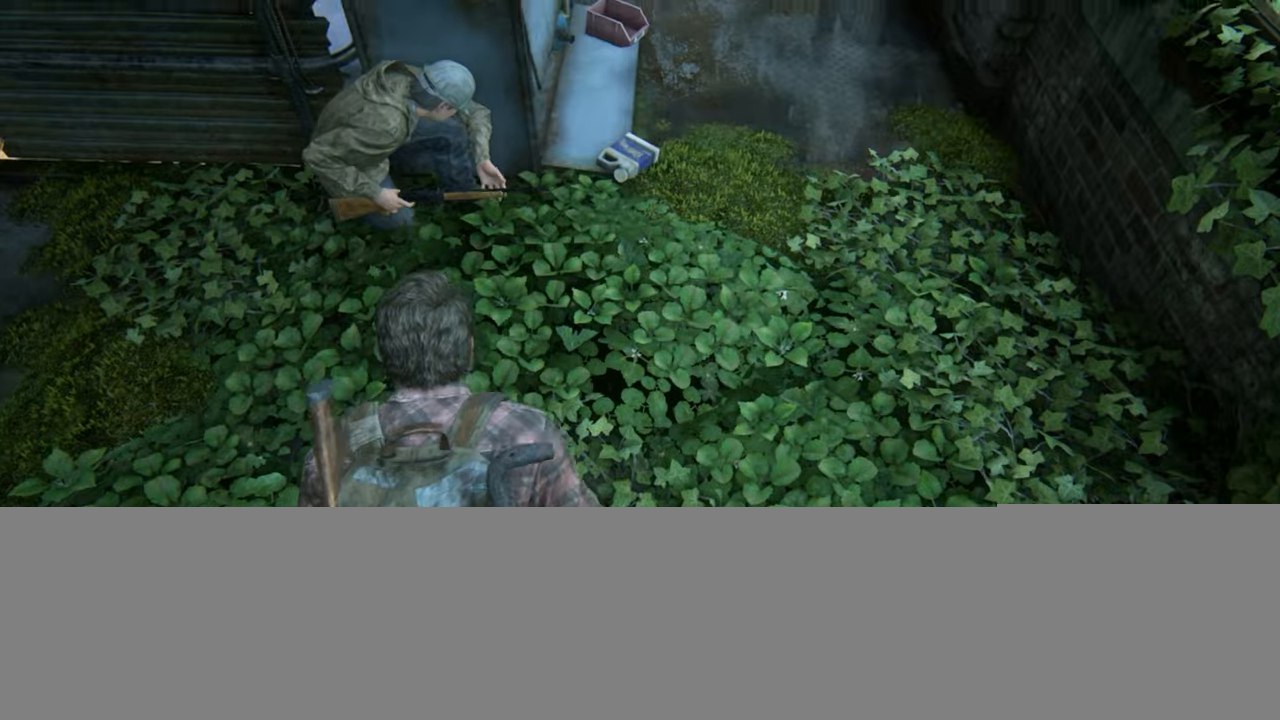
{"buttons": ["L2"], "left_stick": "up-right", "right_stick": "up", "events": [[67, "R1", "down"], [184, "R1", "up"], [350, "right_stick", "up"]]}
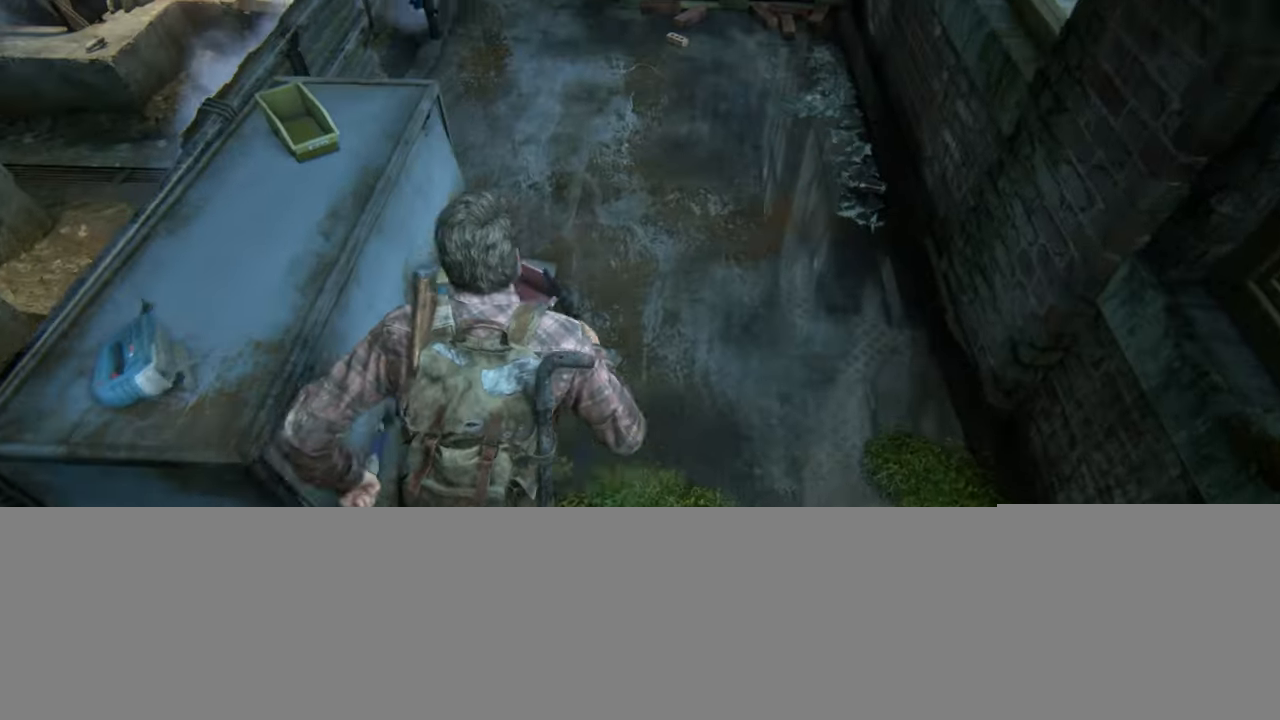
{"buttons": [], "left_stick": "up-right", "right_stick": "center", "events": [[317, "right_stick", "center"], [384, "CIRCLE", "down"], [467, "CIRCLE", "up"], [484, "L2", "up"]]}
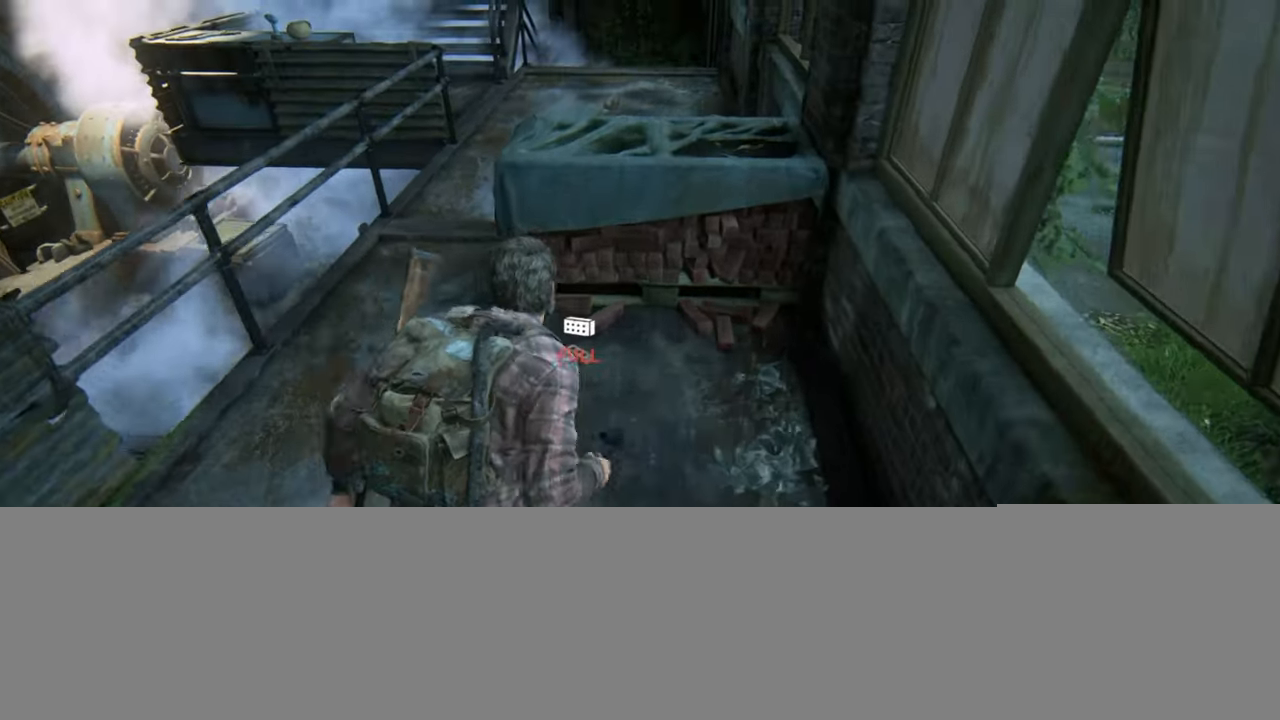
{"buttons": [], "left_stick": "center", "right_stick": "up", "events": [[67, "right_stick", "up"], [134, "DPAD_DOWN", "down"], [184, "left_stick", "up"], [234, "DPAD_DOWN", "up"], [350, "left_stick", "center"]]}
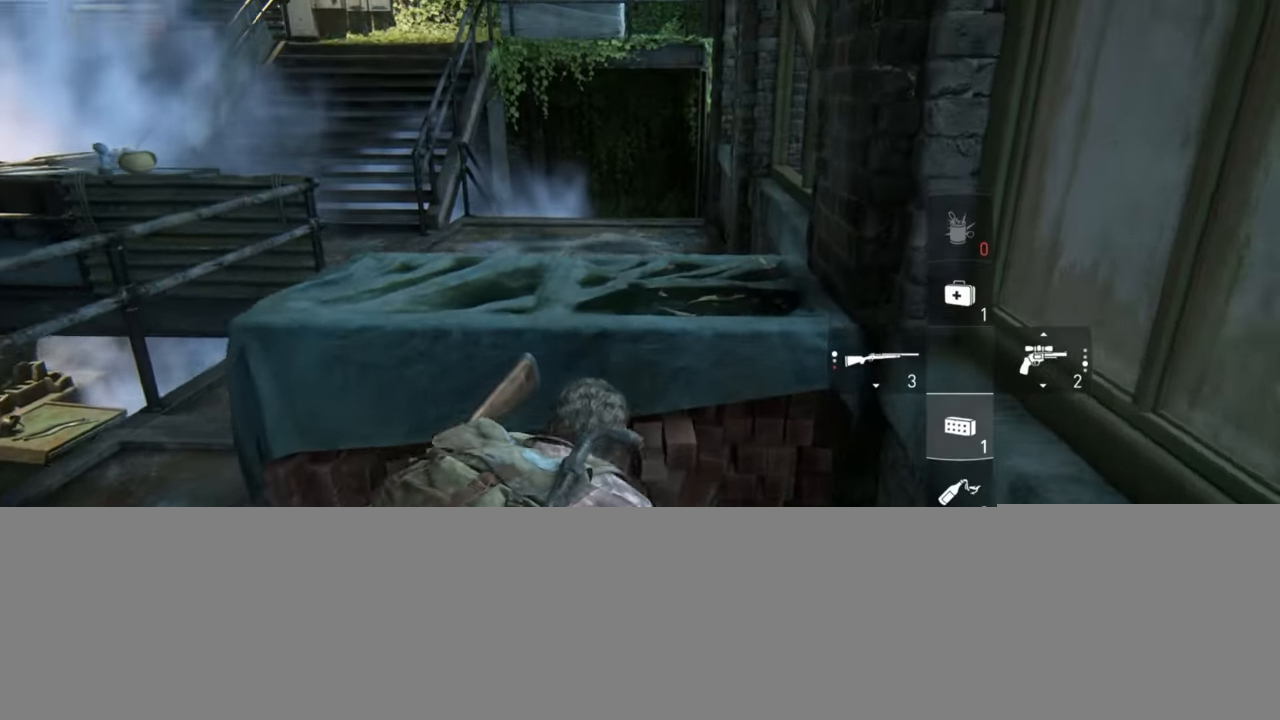
{"buttons": [], "left_stick": "center", "right_stick": "up-right", "events": [[67, "left_stick", "down"], [234, "right_stick", "center"], [417, "right_stick", "up-right"], [500, "left_stick", "center"]]}
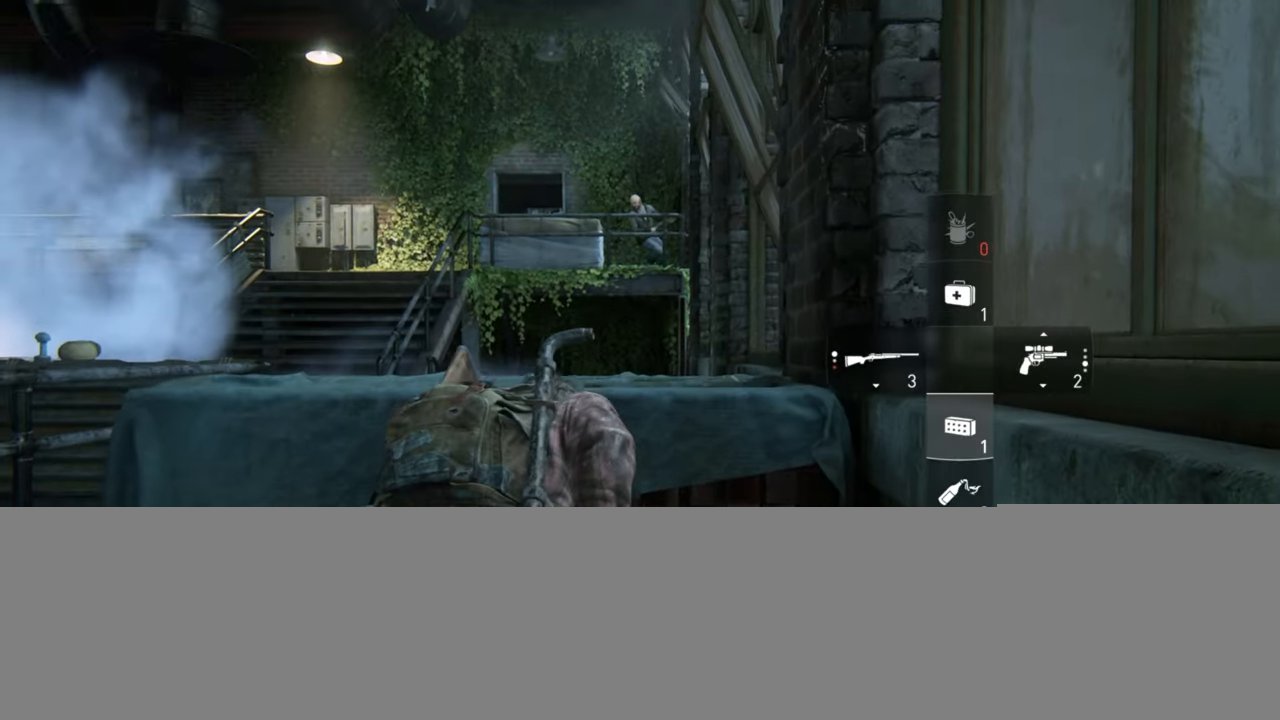
{"buttons": [], "left_stick": "center", "right_stick": "center", "events": [[34, "right_stick", "center"], [200, "left_stick", "down-left"], [334, "right_stick", "up"], [400, "right_stick", "center"], [417, "left_stick", "center"]]}
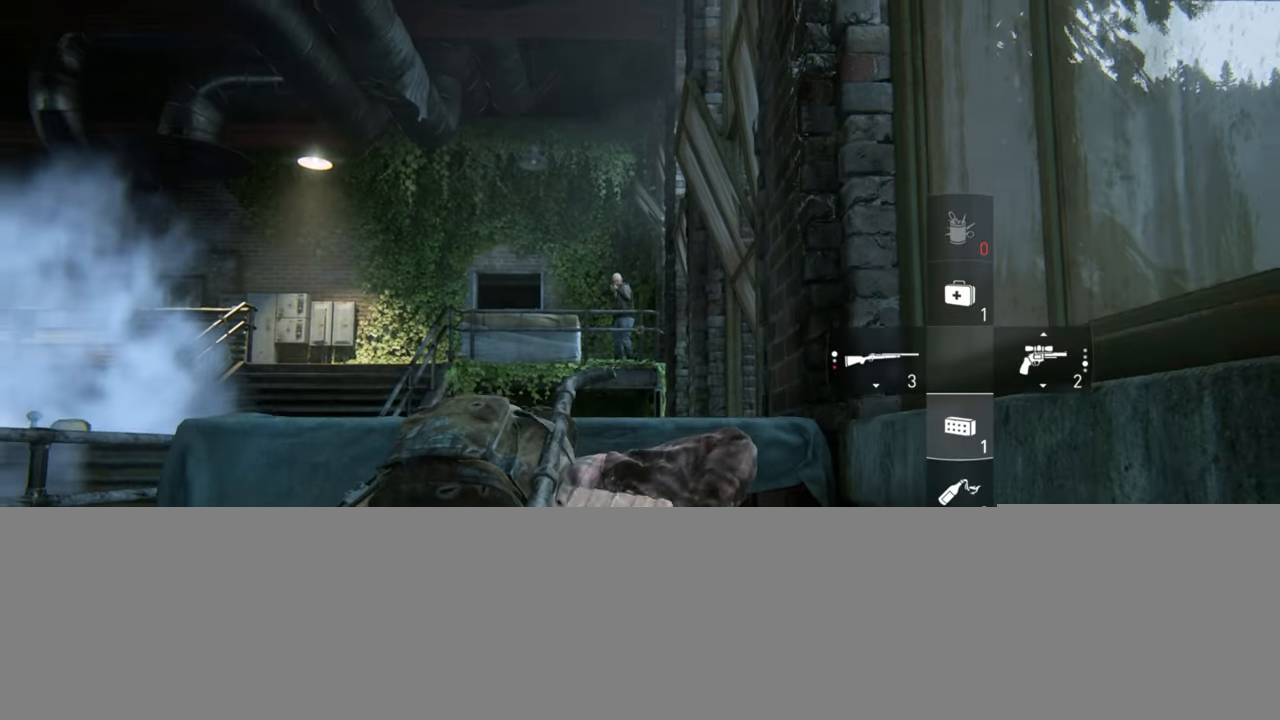
{"buttons": [], "left_stick": "center", "right_stick": "center", "events": [[150, "left_stick", "up"], [250, "left_stick", "center"]]}
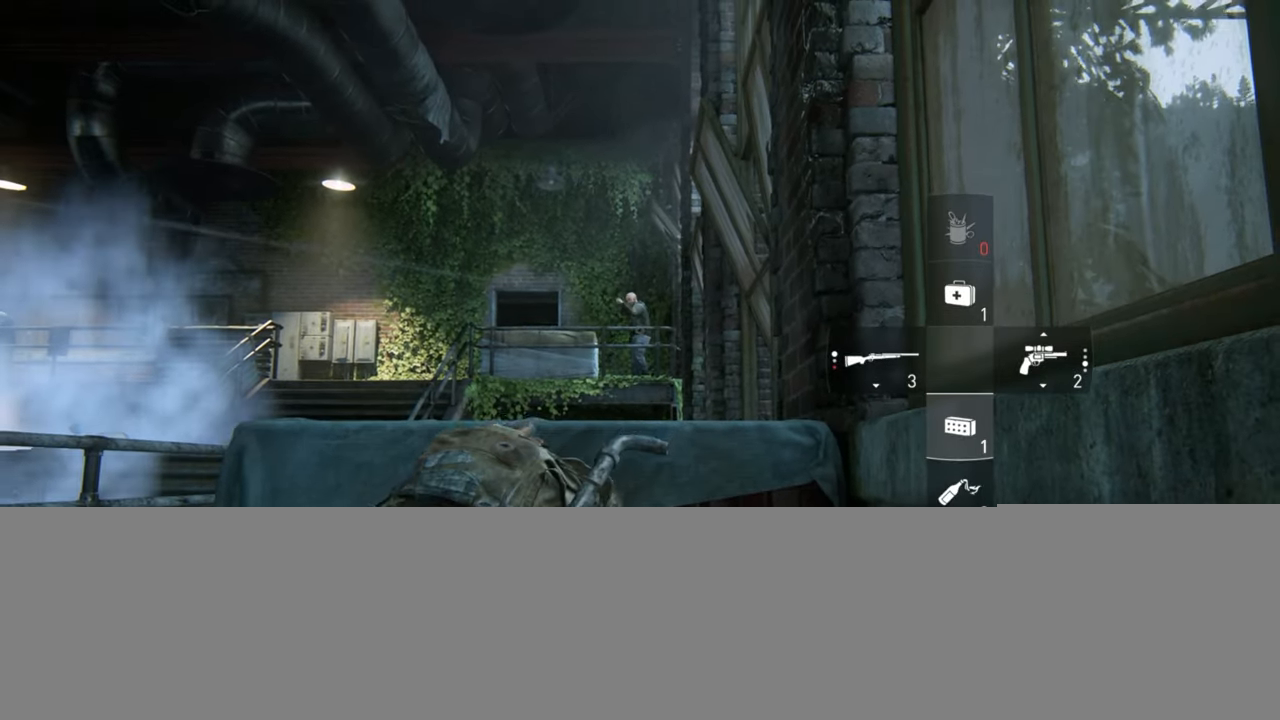
{"buttons": [], "left_stick": "center", "right_stick": "center", "events": [[50, "R1", "down"], [134, "R1", "up"]]}
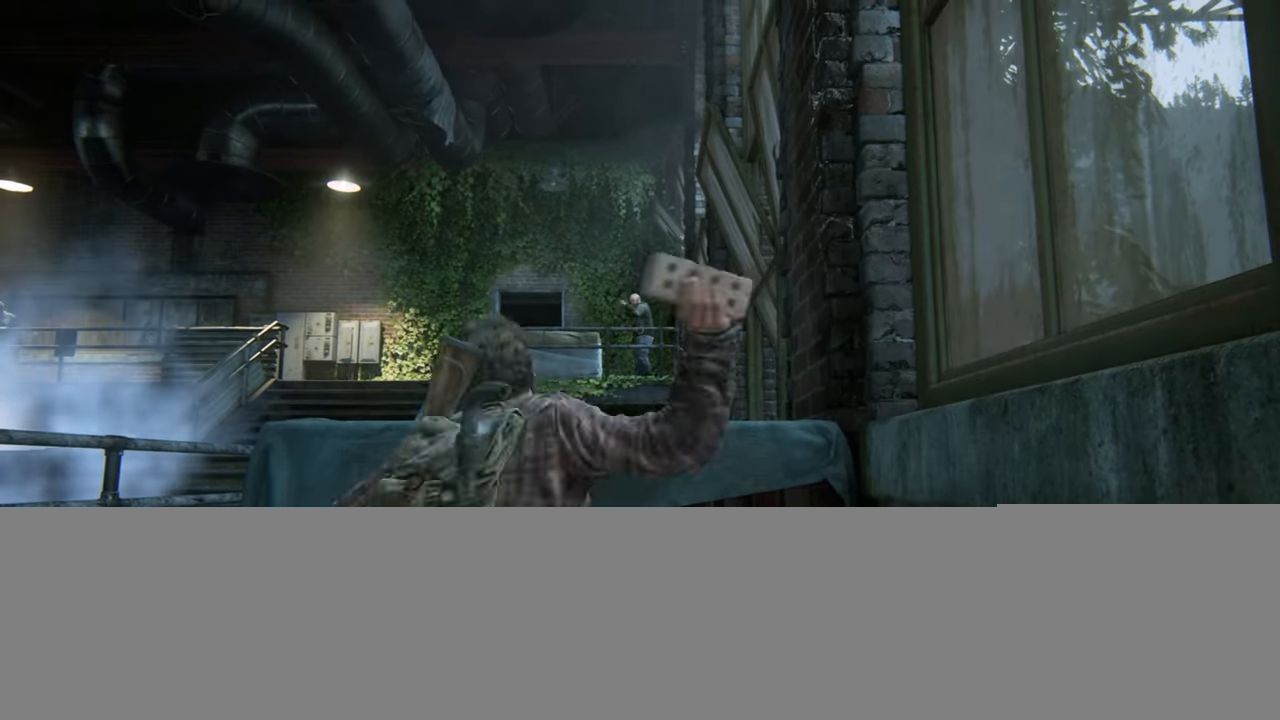
{"buttons": [], "left_stick": "center", "right_stick": "down", "events": [[400, "right_stick", "down"]]}
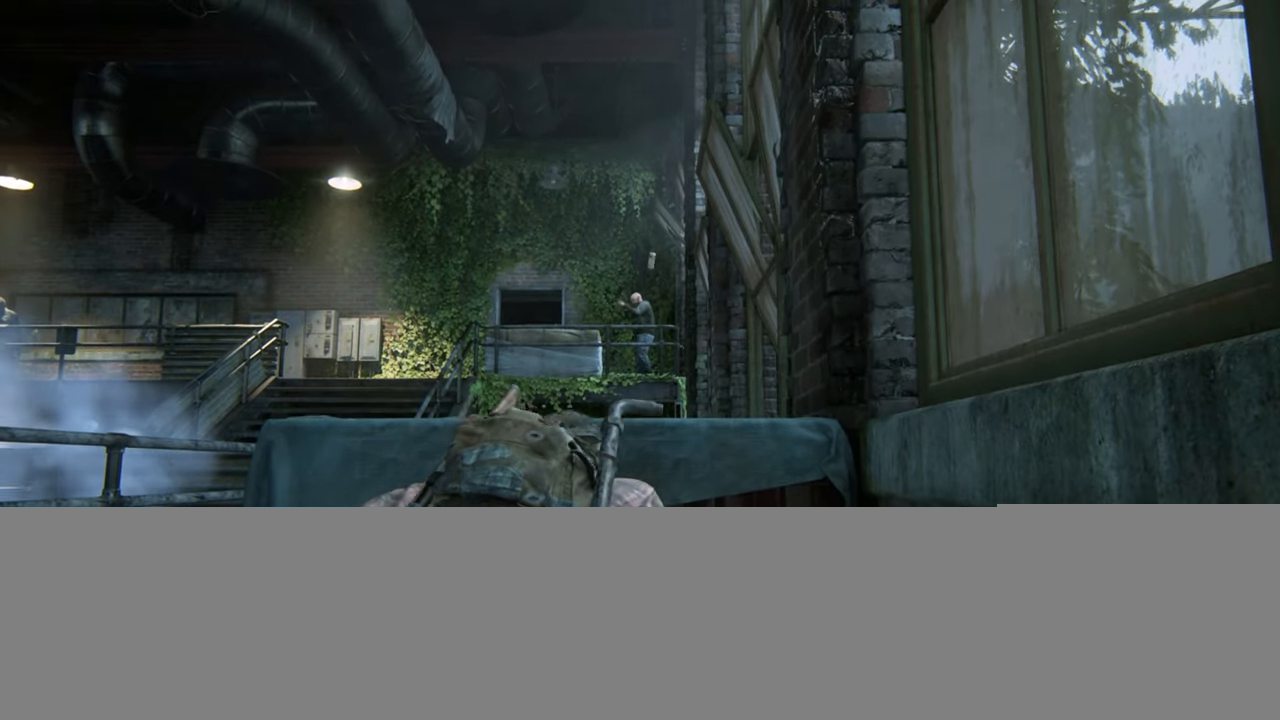
{"buttons": ["TRIANGLE"], "left_stick": "left", "right_stick": "down", "events": [[134, "left_stick", "down-left"], [317, "TRIANGLE", "down"], [350, "left_stick", "left"], [417, "TRIANGLE", "up"], [500, "TRIANGLE", "down"]]}
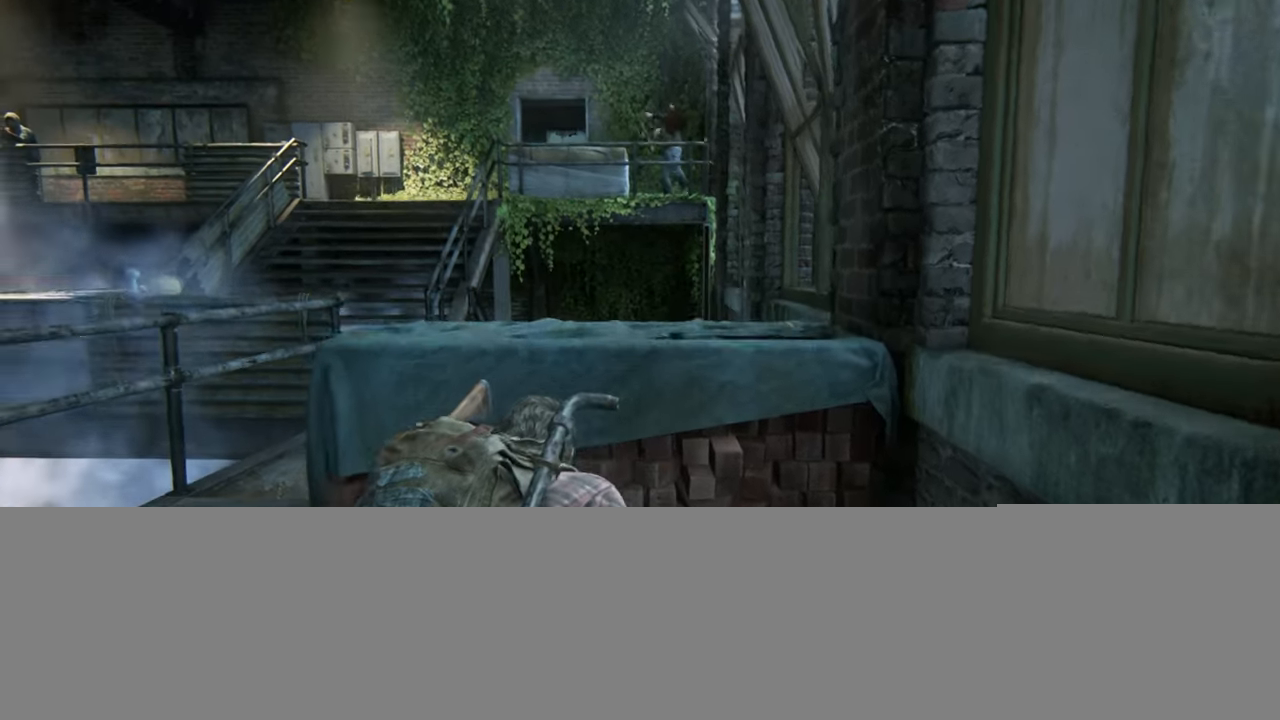
{"buttons": ["L2"], "left_stick": "up-left", "right_stick": "down", "events": [[100, "TRIANGLE", "up"], [167, "TRIANGLE", "down"], [217, "left_stick", "up-left"], [267, "TRIANGLE", "up"], [334, "TRIANGLE", "down"], [367, "L2", "down"], [434, "TRIANGLE", "up"]]}
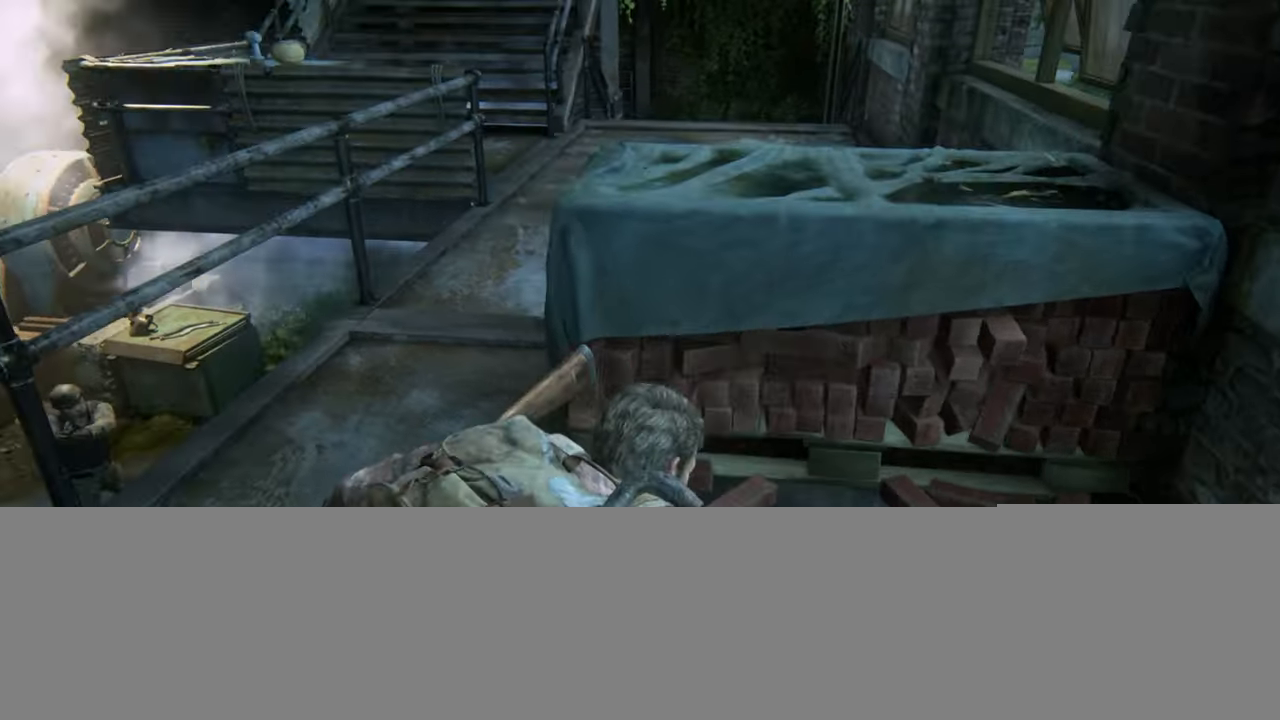
{"buttons": ["L2"], "left_stick": "up", "right_stick": "up", "events": [[33, "left_stick", "up"], [33, "right_stick", "center"], [483, "right_stick", "up"]]}
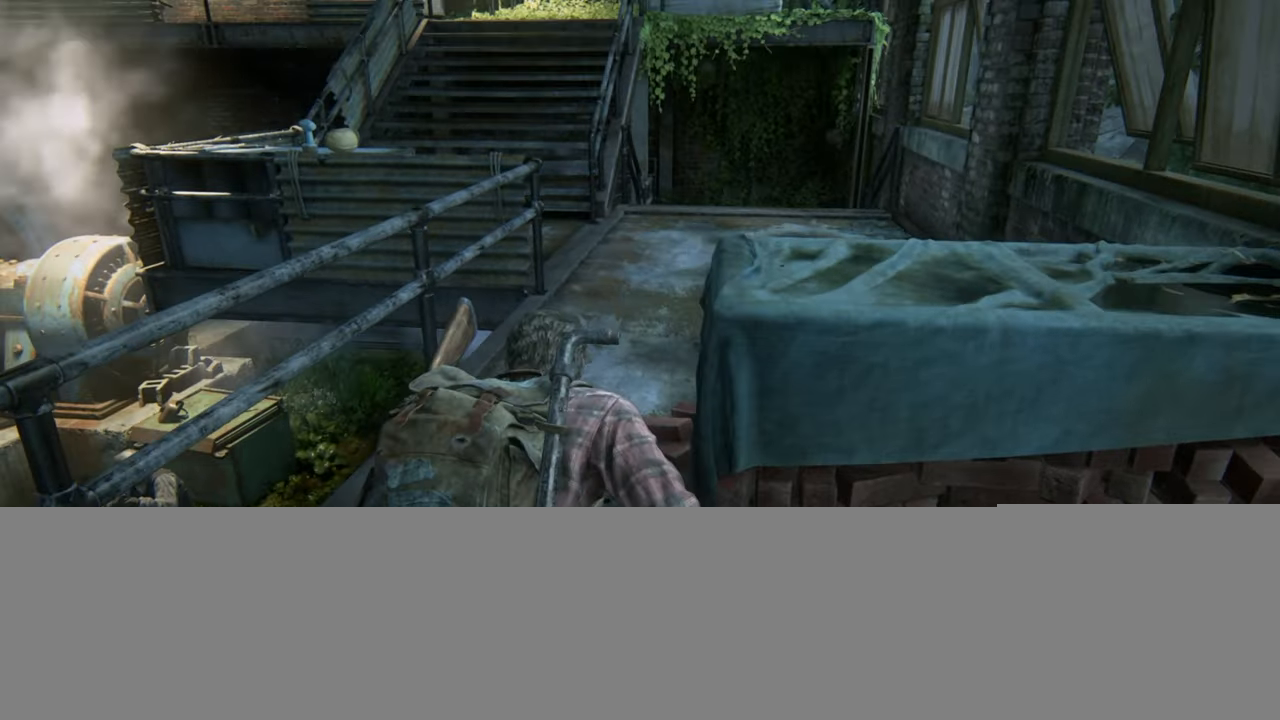
{"buttons": ["L2"], "left_stick": "up", "right_stick": "up", "events": [[116, "right_stick", "center"], [450, "right_stick", "up"]]}
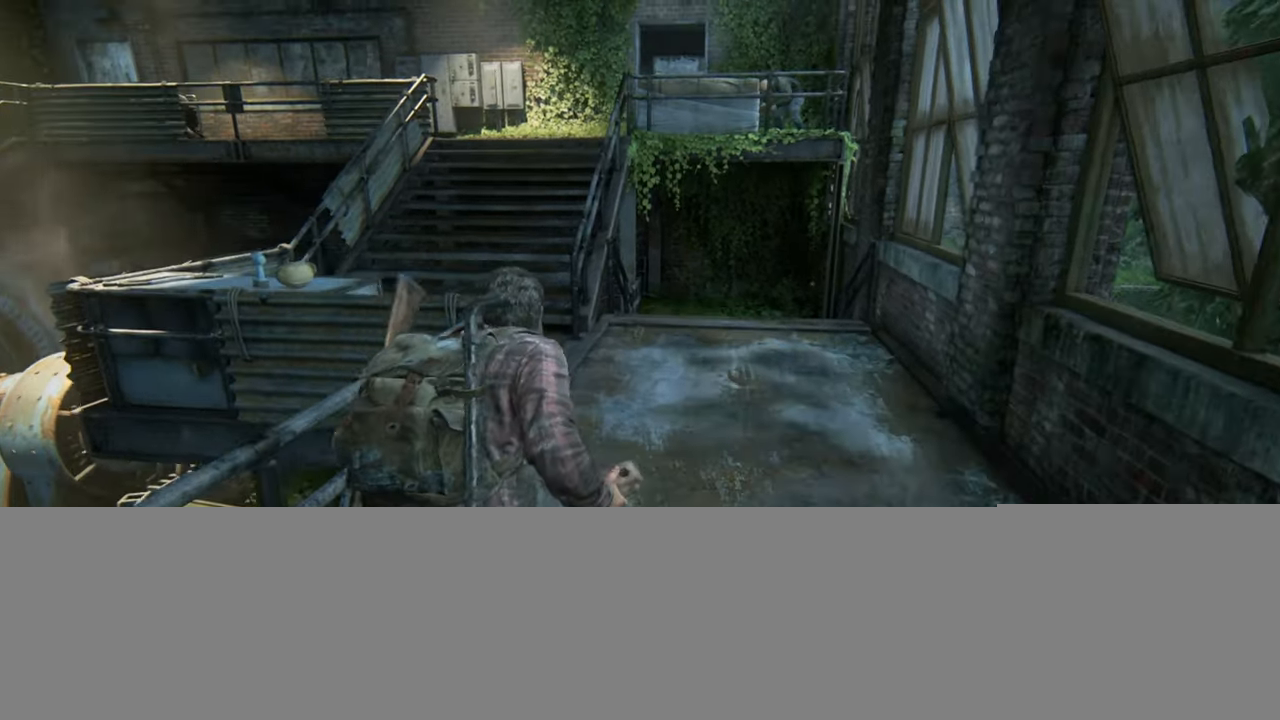
{"buttons": ["L2"], "left_stick": "up-left", "right_stick": "center", "events": [[16, "right_stick", "center"], [266, "left_stick", "up-left"]]}
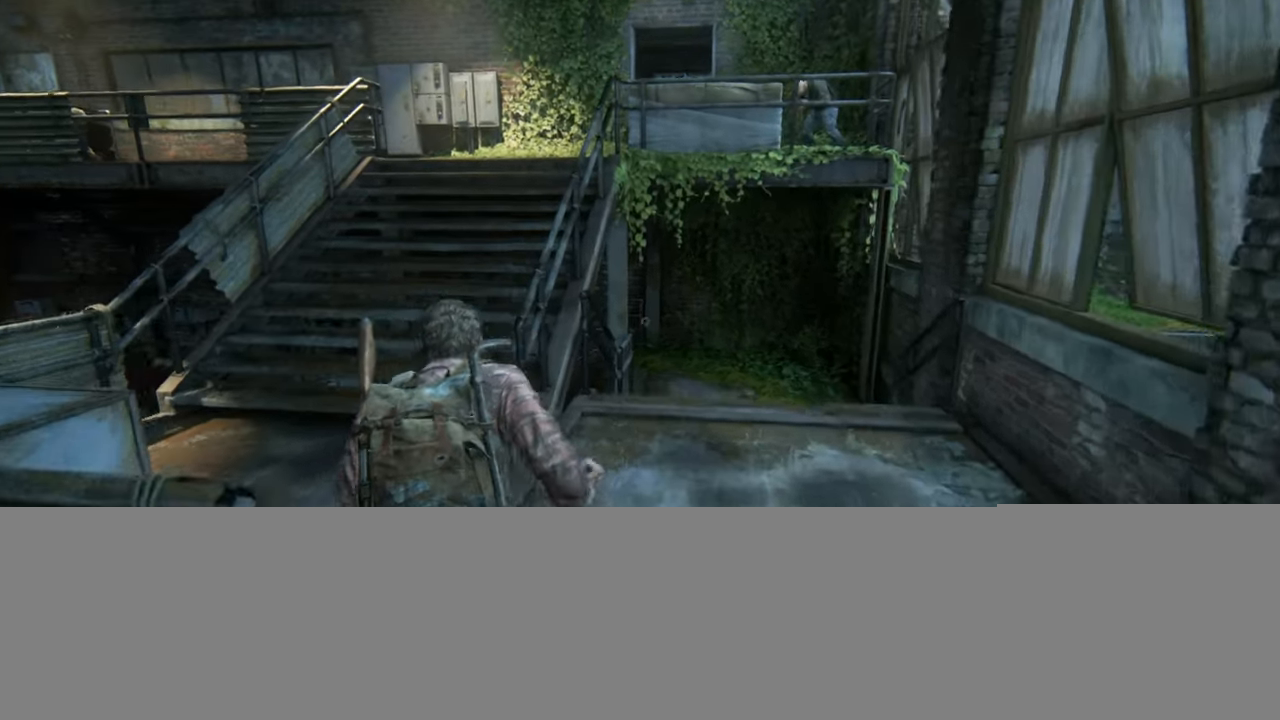
{"buttons": ["L2"], "left_stick": "up", "right_stick": "center", "events": [[83, "DPAD_RIGHT", "down"], [166, "DPAD_RIGHT", "up"], [266, "right_stick", "up-right"], [300, "left_stick", "up"], [400, "right_stick", "center"]]}